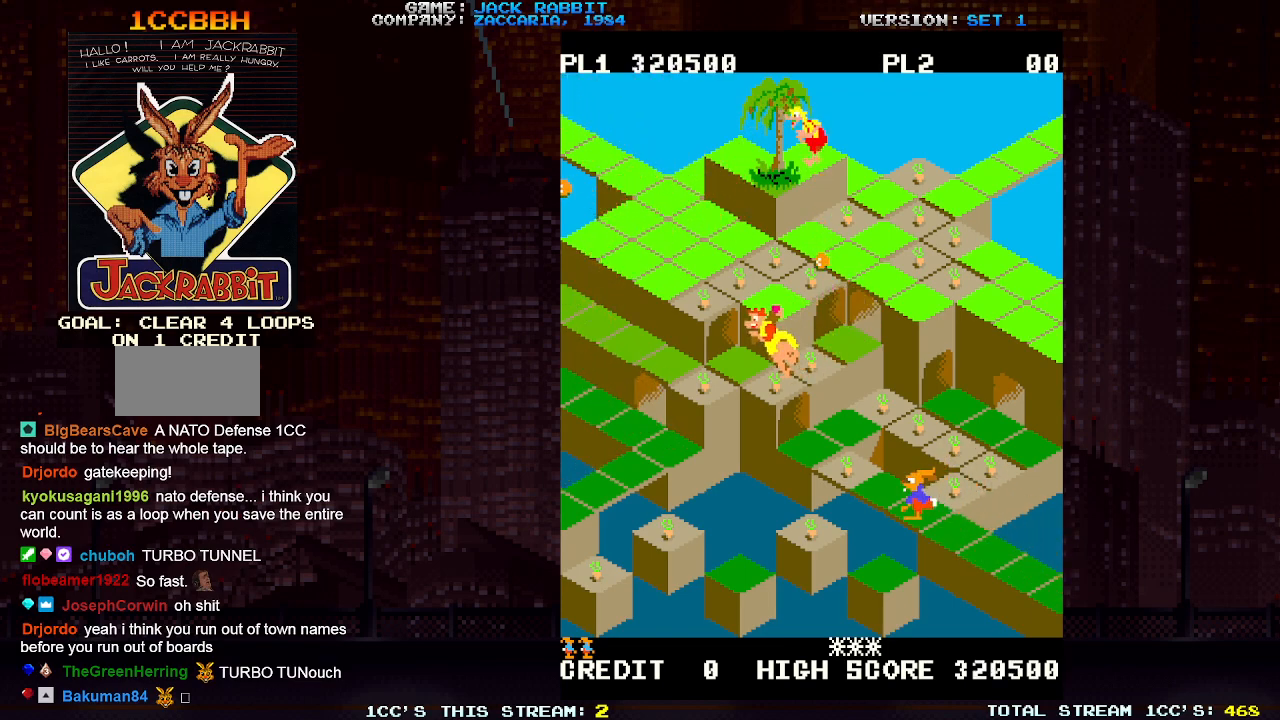
Gameplay with a controller (arcade stick); each line is a JSON object with the inputs held at the frame after it. "events" lists button and stick changes between this image and that frame as [ms after this image, input, new state], when the widget could be followed in between. Not read: L3 R3.
{"buttons": [], "left_stick": "up-right", "events": [[50, "left_stick", "up-right"]]}
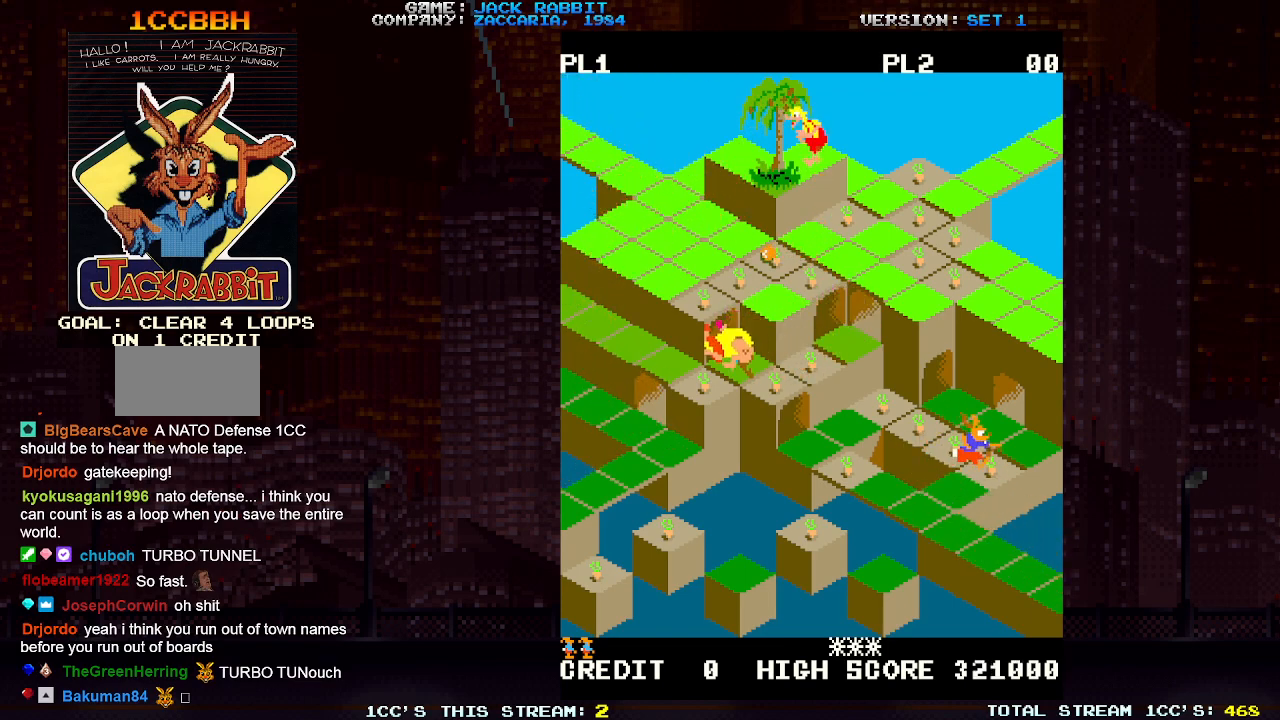
{"buttons": [], "left_stick": "up-left", "events": [[67, "left_stick", "center"], [183, "left_stick", "up-left"]]}
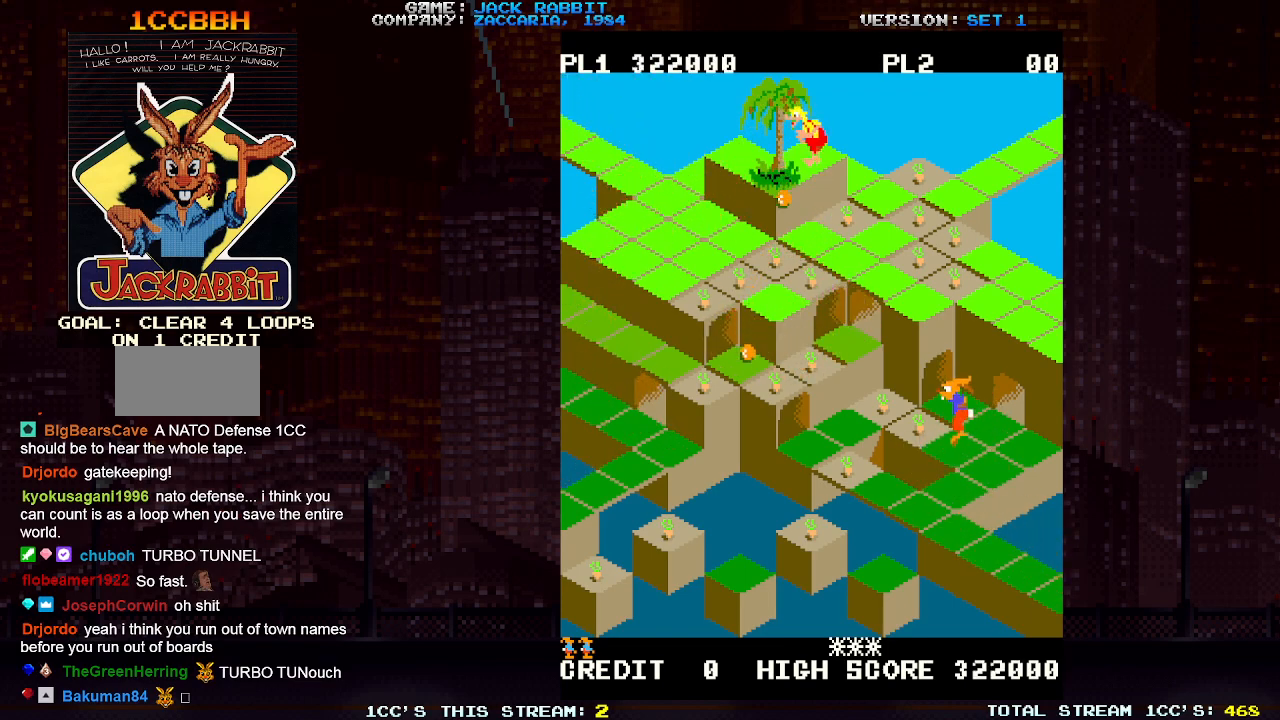
{"buttons": [], "left_stick": "center", "events": [[383, "left_stick", "center"]]}
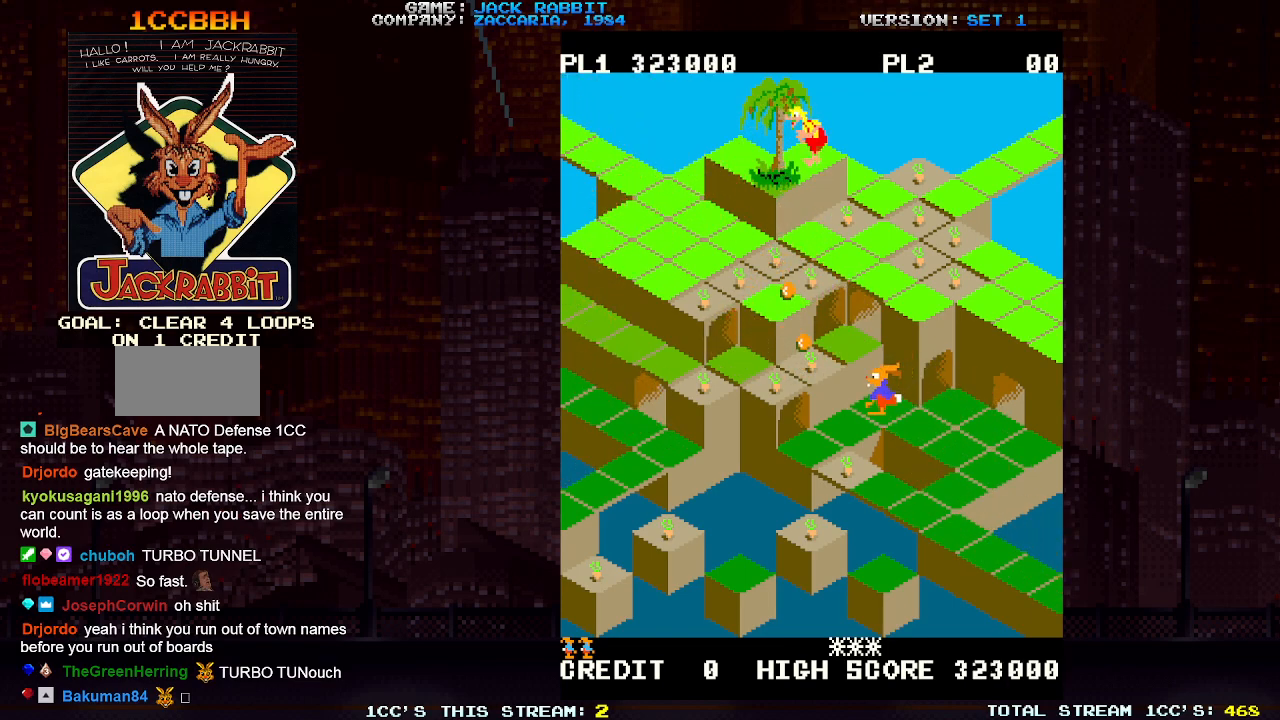
{"buttons": [], "left_stick": "center", "events": []}
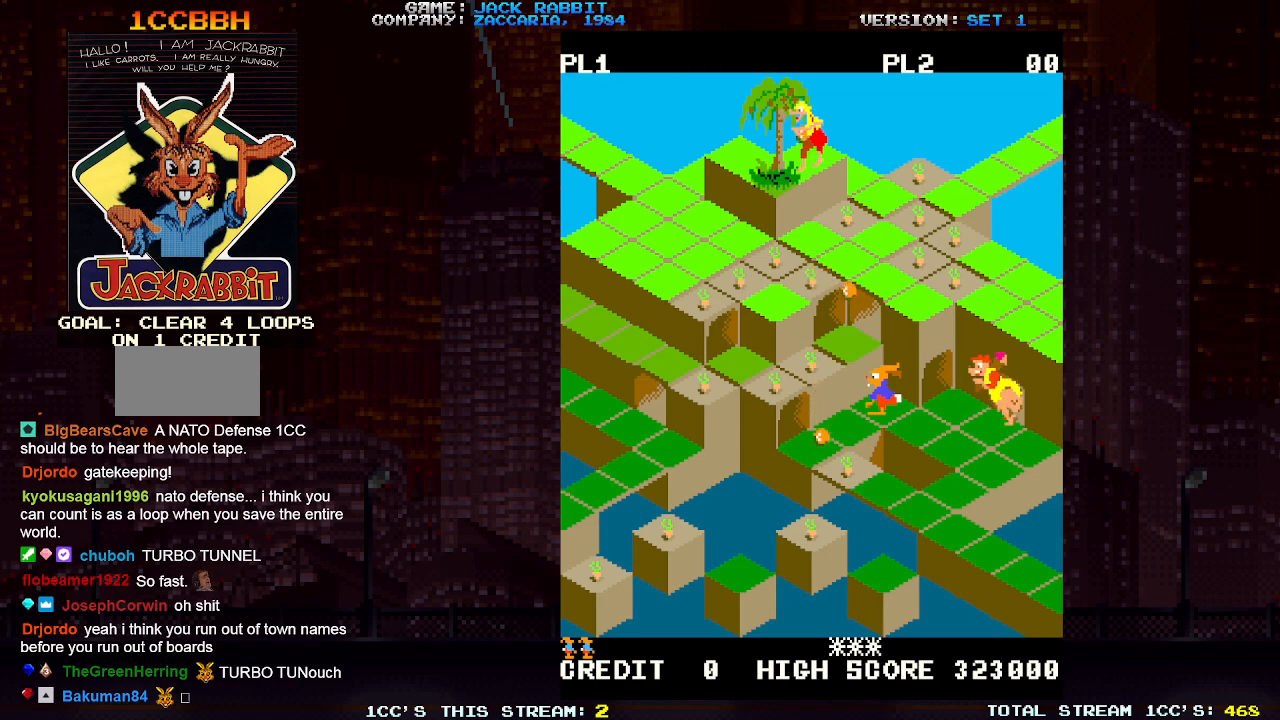
{"buttons": ["SQUARE"], "left_stick": "up-left", "events": [[250, "left_stick", "up-left"], [267, "SQUARE", "down"]]}
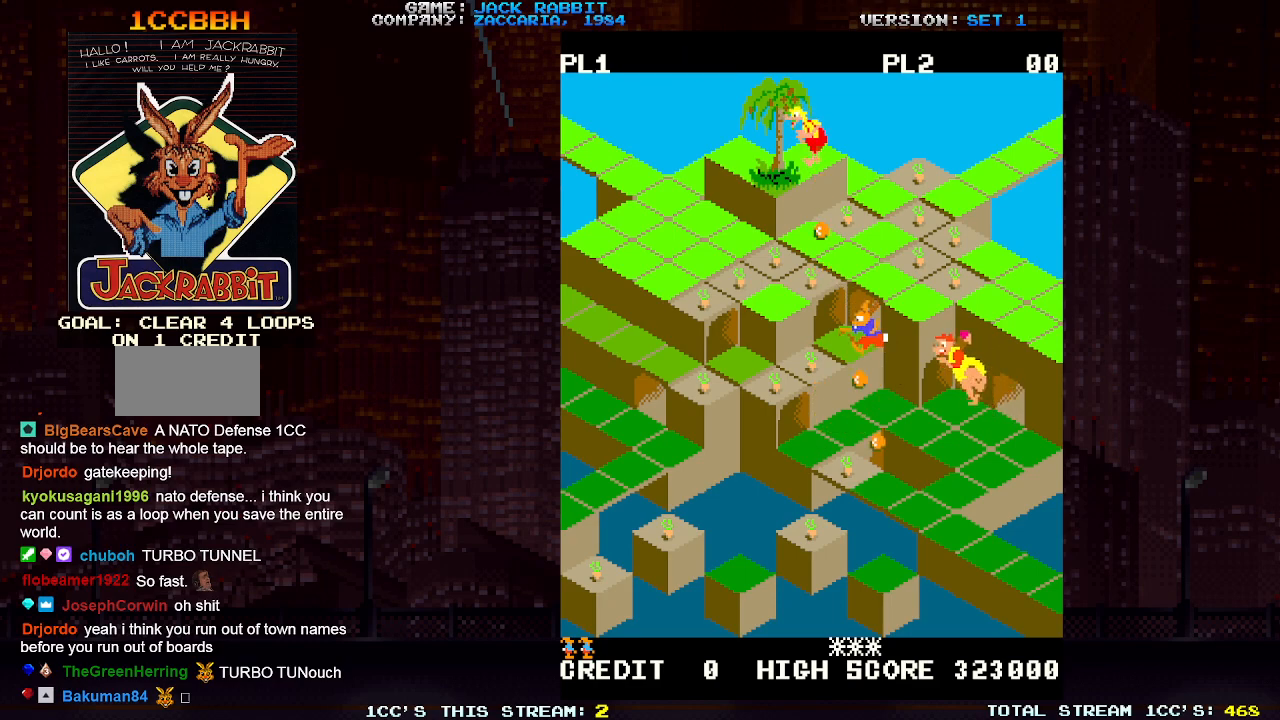
{"buttons": [], "left_stick": "down-left", "events": [[50, "SQUARE", "up"], [67, "left_stick", "center"], [150, "left_stick", "down-left"]]}
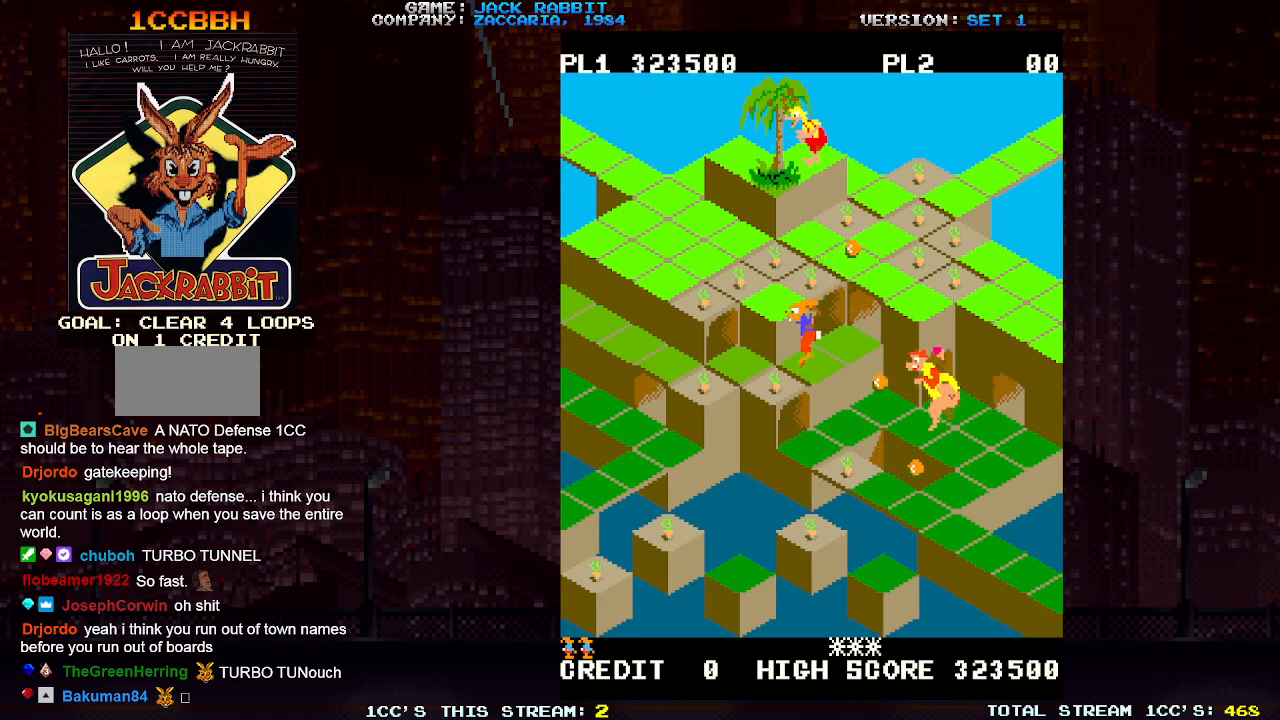
{"buttons": [], "left_stick": "center", "events": [[100, "left_stick", "center"], [333, "left_stick", "up-left"], [467, "left_stick", "center"]]}
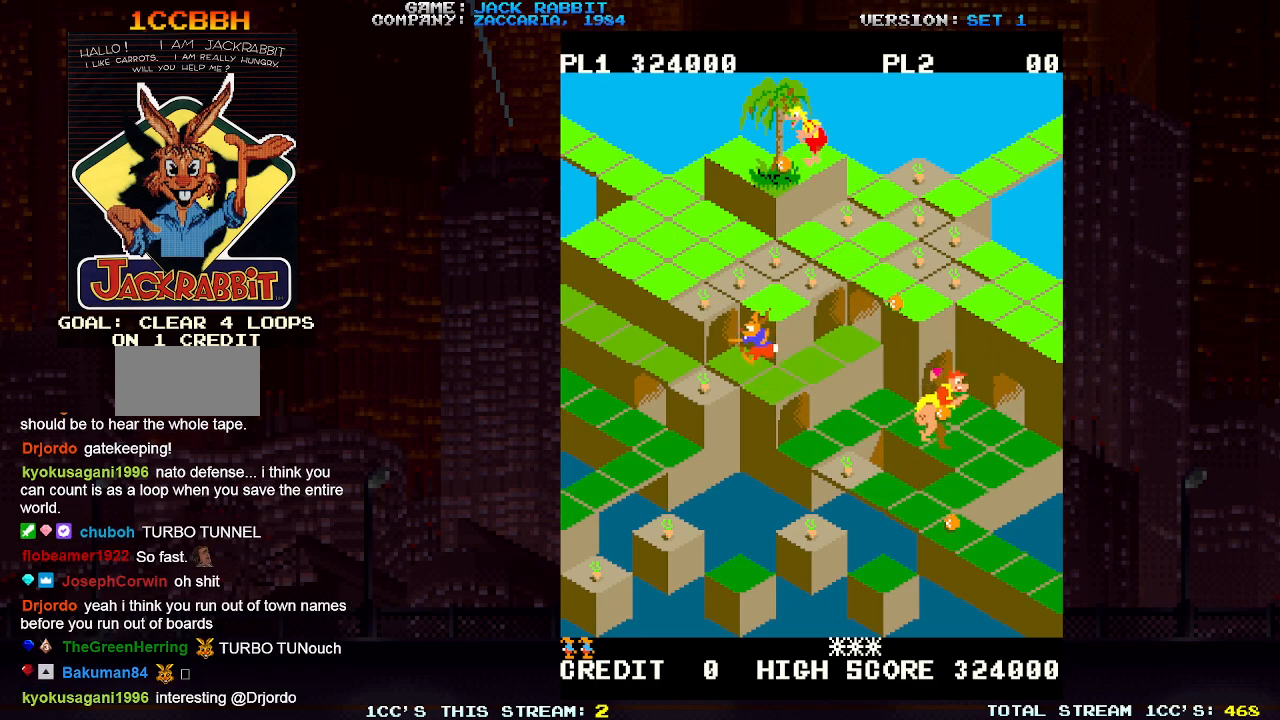
{"buttons": [], "left_stick": "up-left", "events": [[117, "left_stick", "down-left"], [283, "left_stick", "center"], [417, "left_stick", "up-left"]]}
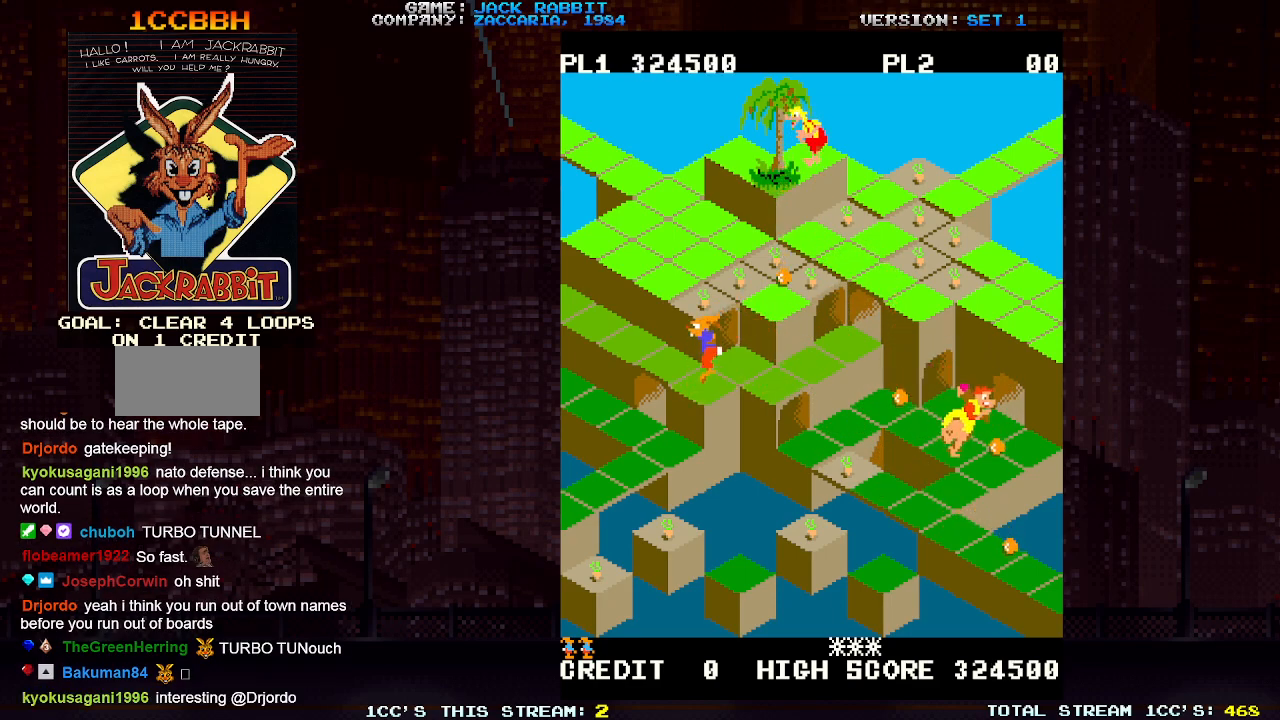
{"buttons": [], "left_stick": "center", "events": [[50, "left_stick", "center"], [183, "left_stick", "up-right"], [217, "SQUARE", "down"], [400, "SQUARE", "up"], [450, "left_stick", "center"]]}
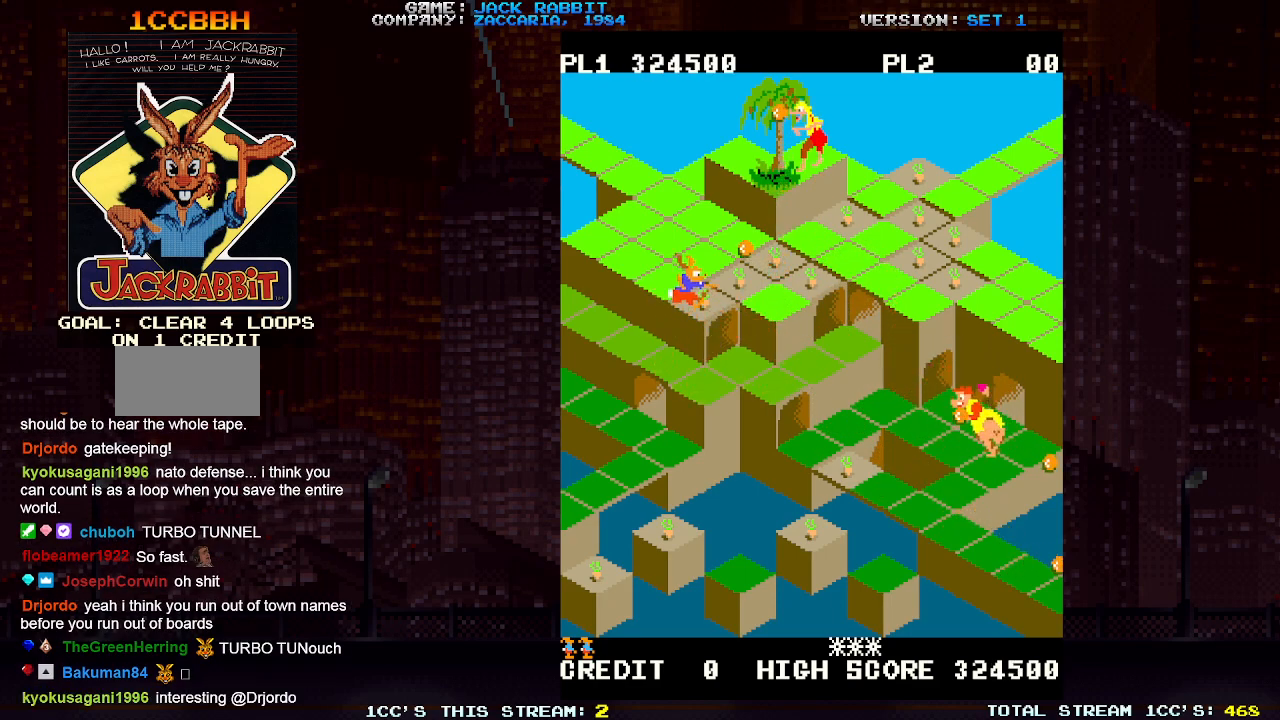
{"buttons": [], "left_stick": "up-right", "events": [[117, "left_stick", "up-right"]]}
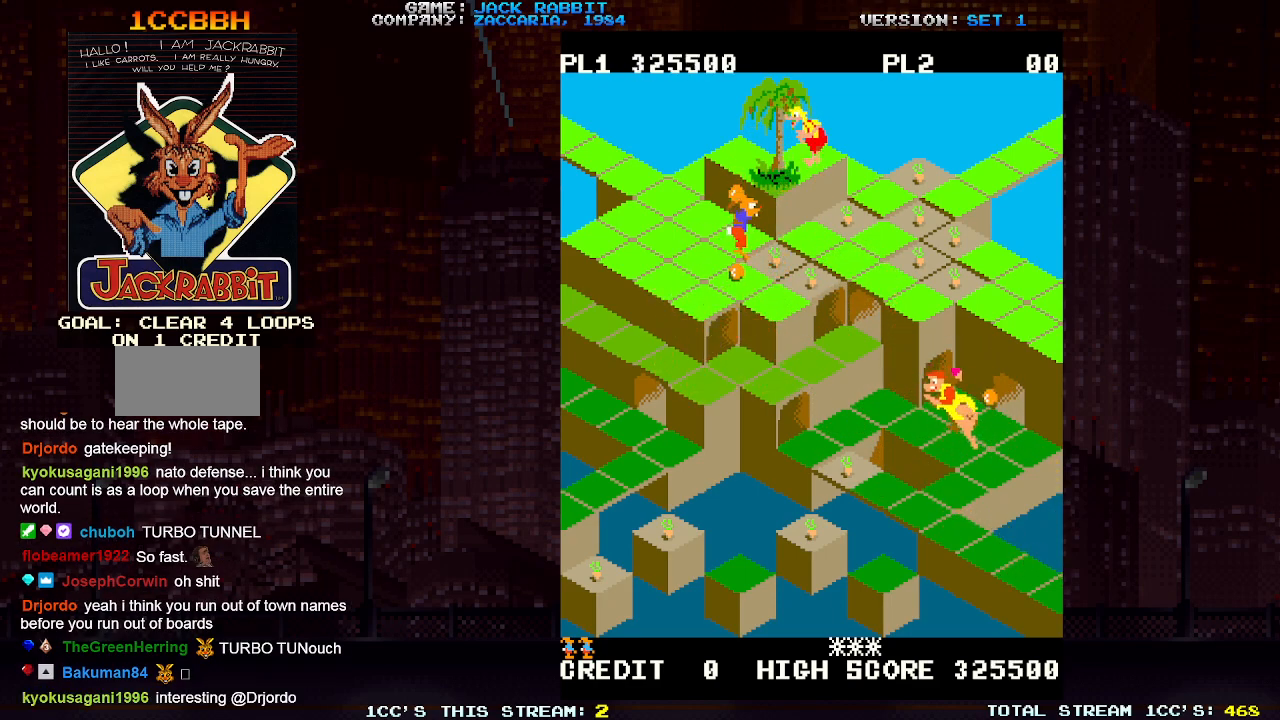
{"buttons": [], "left_stick": "center"}
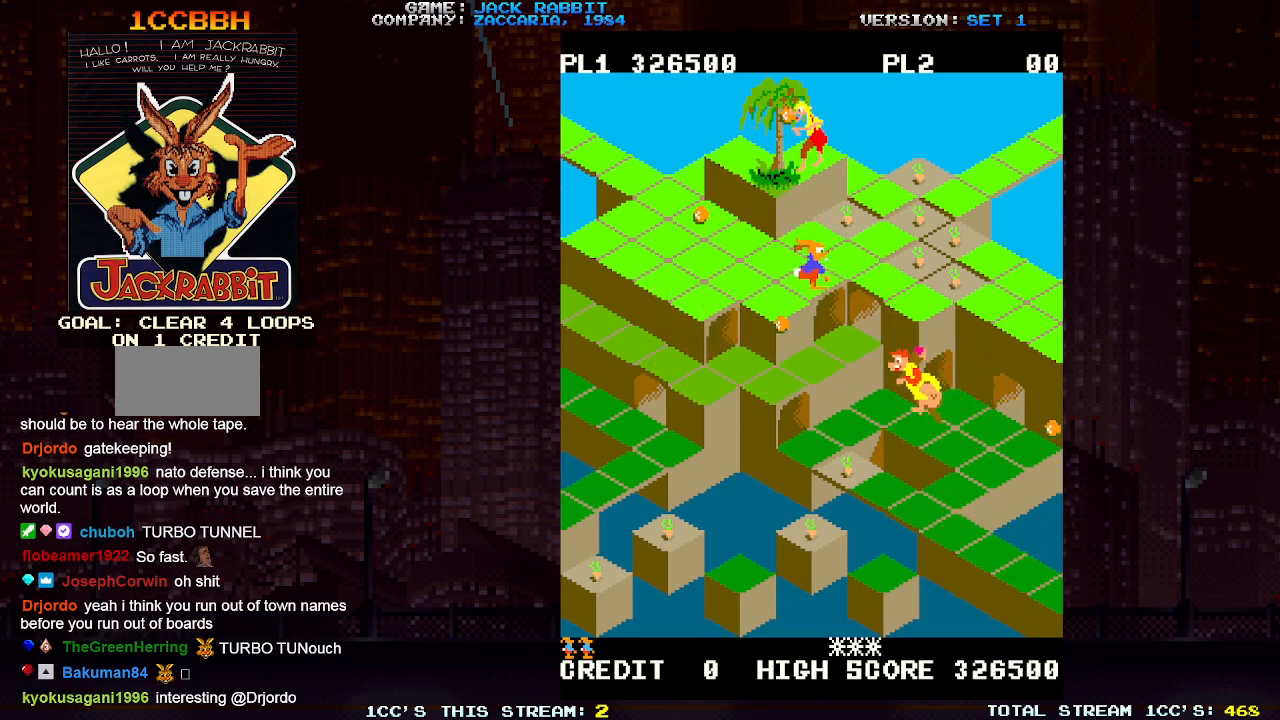
{"buttons": [], "left_stick": "up-right", "events": [[50, "left_stick", "up-right"], [300, "left_stick", "center"], [367, "left_stick", "up-right"]]}
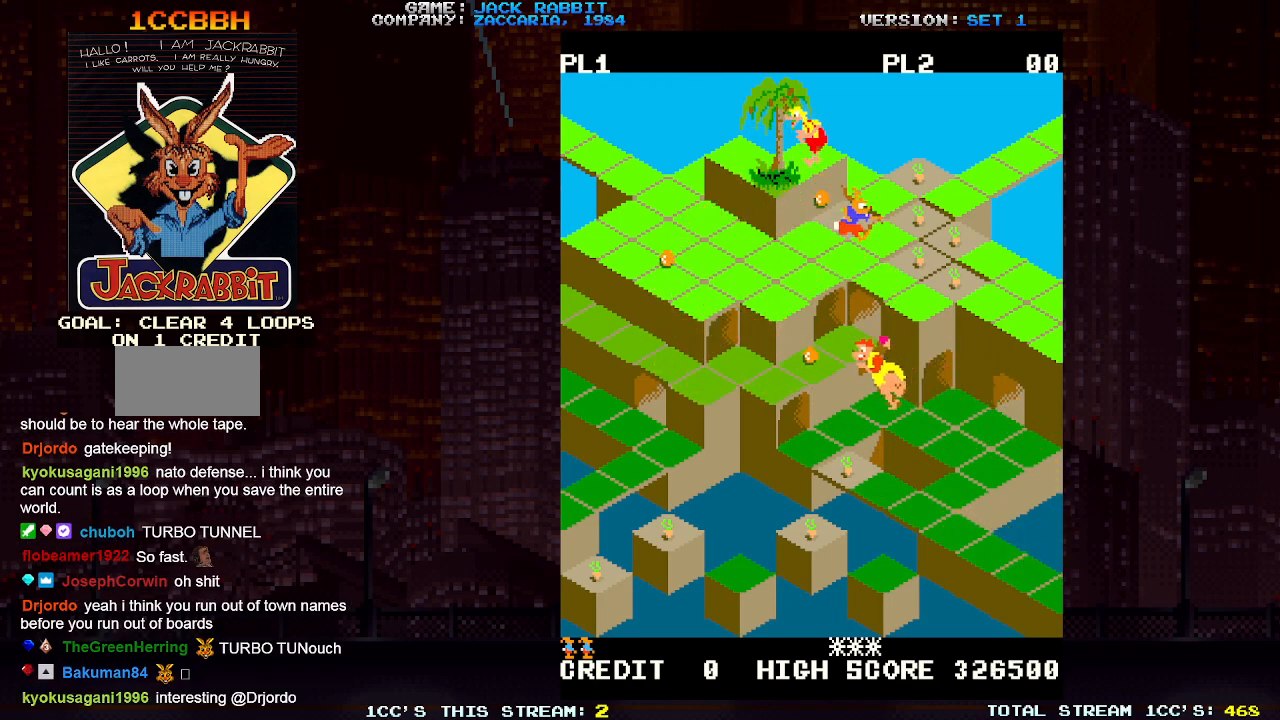
{"buttons": [], "left_stick": "center", "events": [[450, "left_stick", "center"]]}
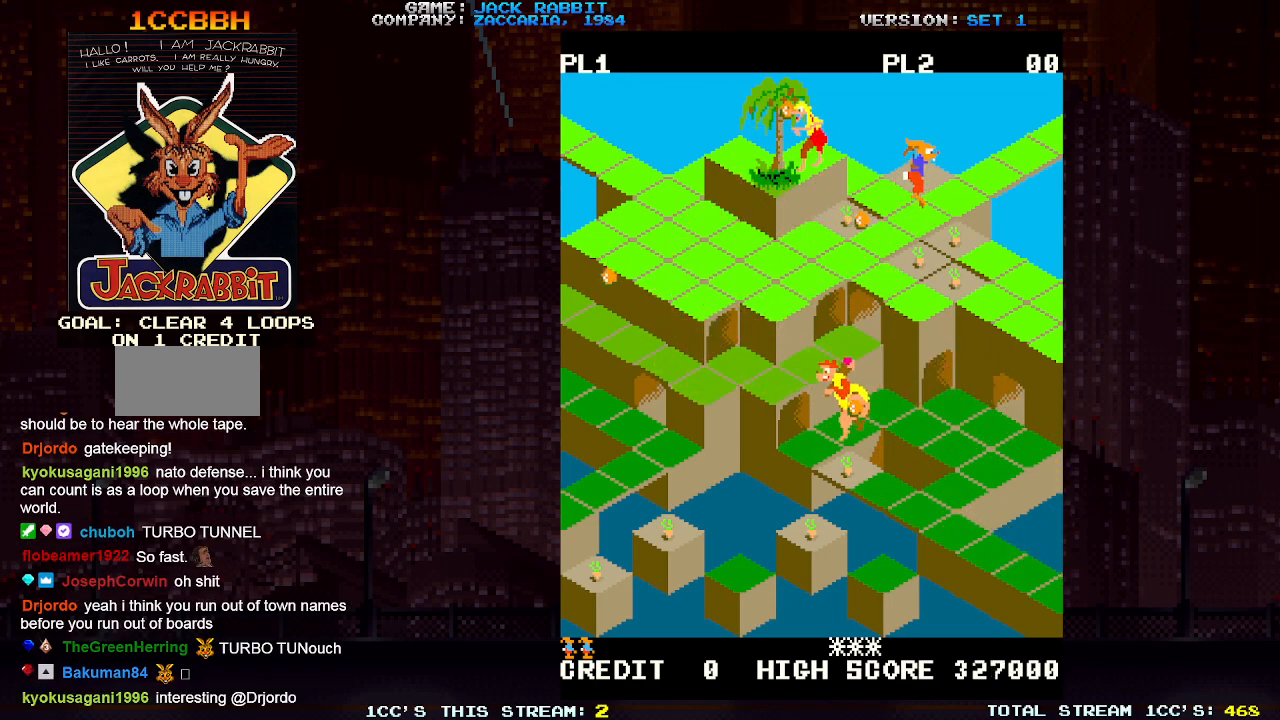
{"buttons": [], "left_stick": "center", "events": [[250, "left_stick", "up-left"], [383, "left_stick", "center"]]}
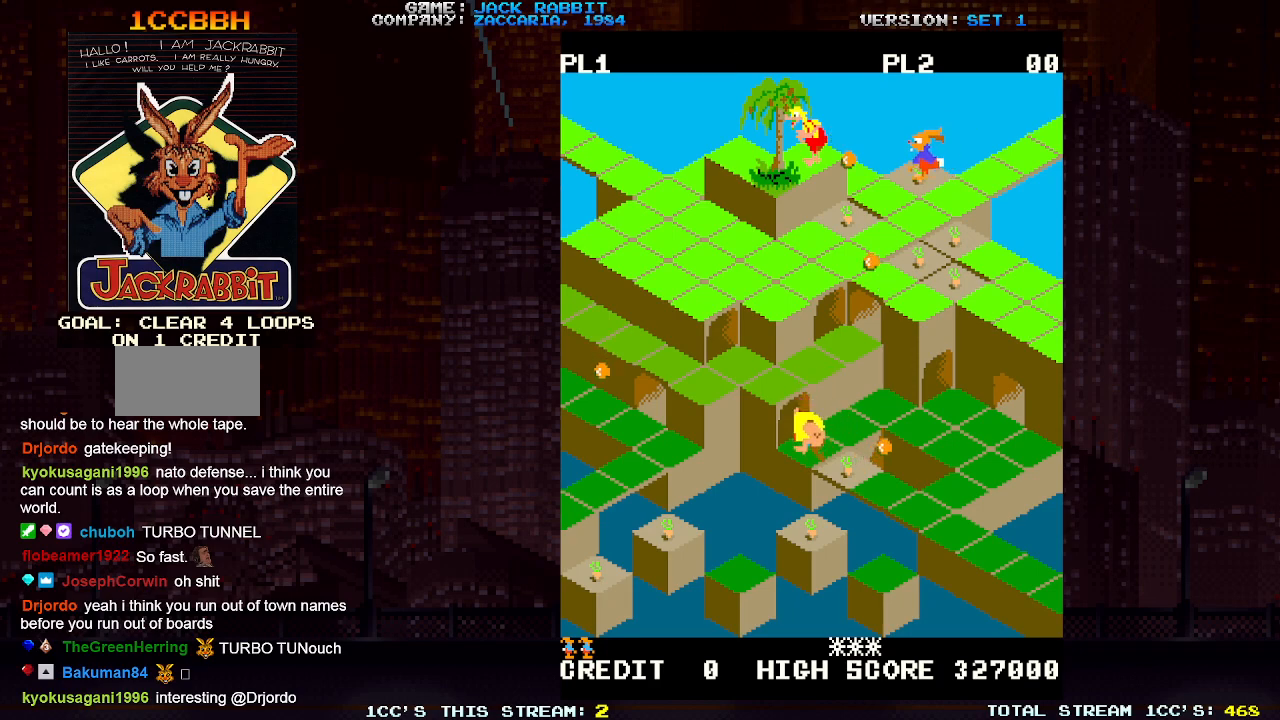
{"buttons": ["SQUARE"], "left_stick": "down-left", "events": [[250, "SQUARE", "down"], [283, "left_stick", "down-left"]]}
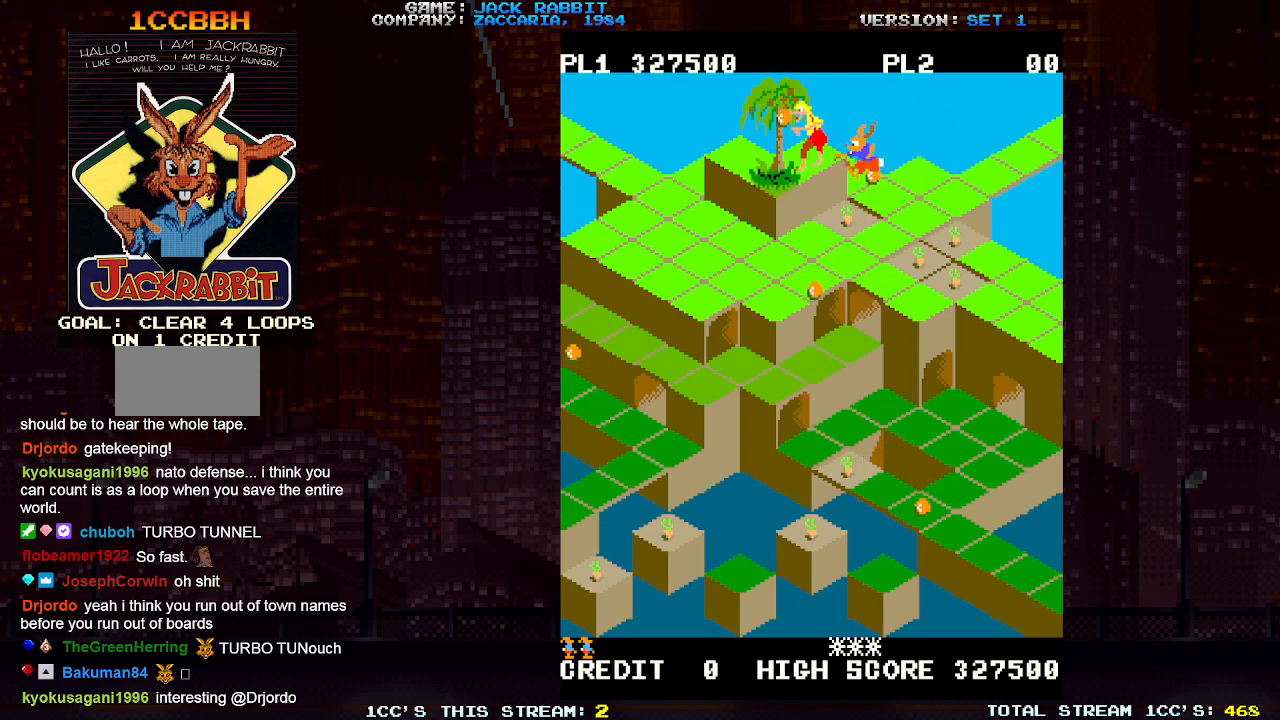
{"buttons": [], "left_stick": "center", "events": [[67, "SQUARE", "up"], [67, "left_stick", "center"], [300, "left_stick", "down-right"], [500, "left_stick", "center"]]}
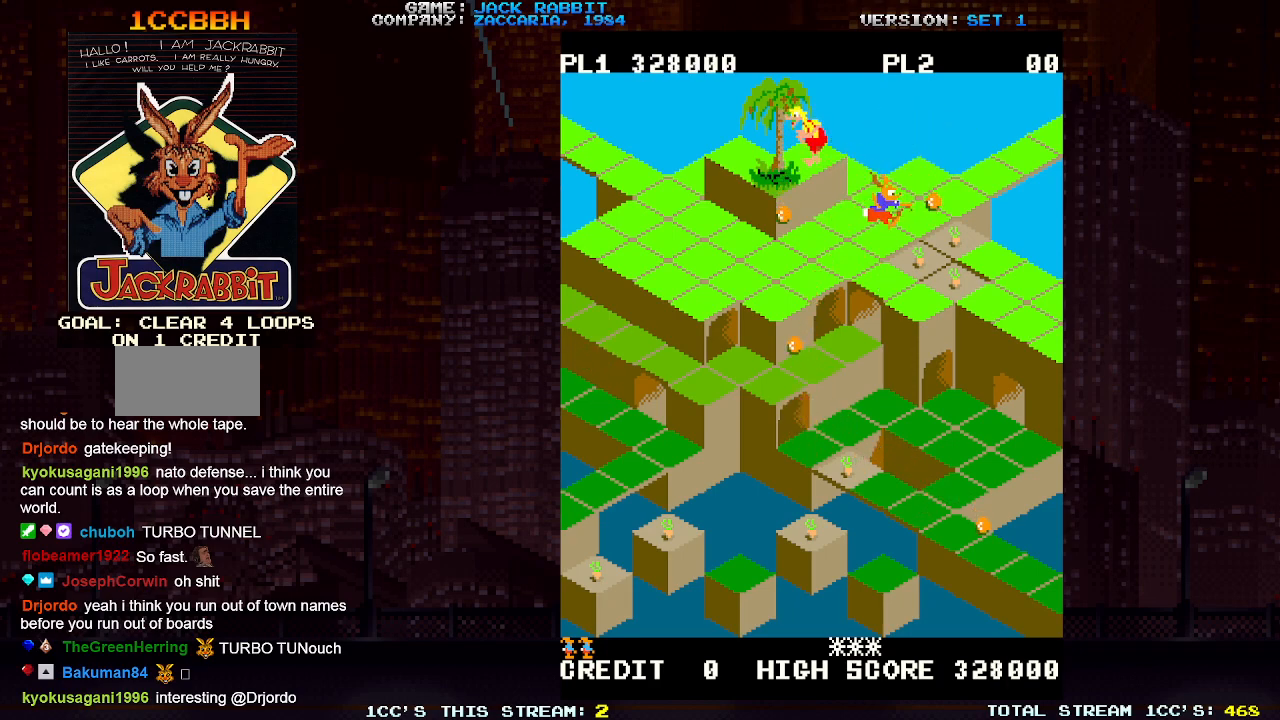
{"buttons": [], "left_stick": "center", "events": [[167, "left_stick", "down-right"], [317, "left_stick", "center"]]}
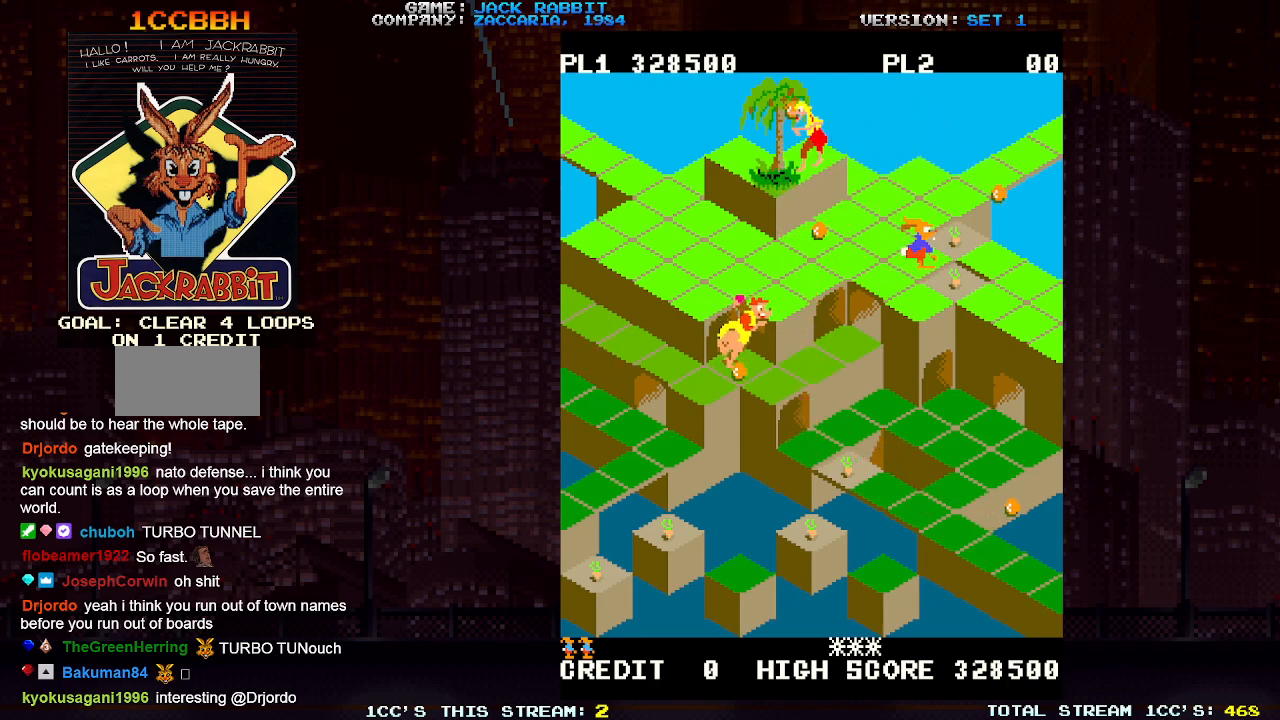
{"buttons": [], "left_stick": "up-right", "events": [[50, "left_stick", "down-right"], [217, "left_stick", "center"], [367, "left_stick", "up-right"]]}
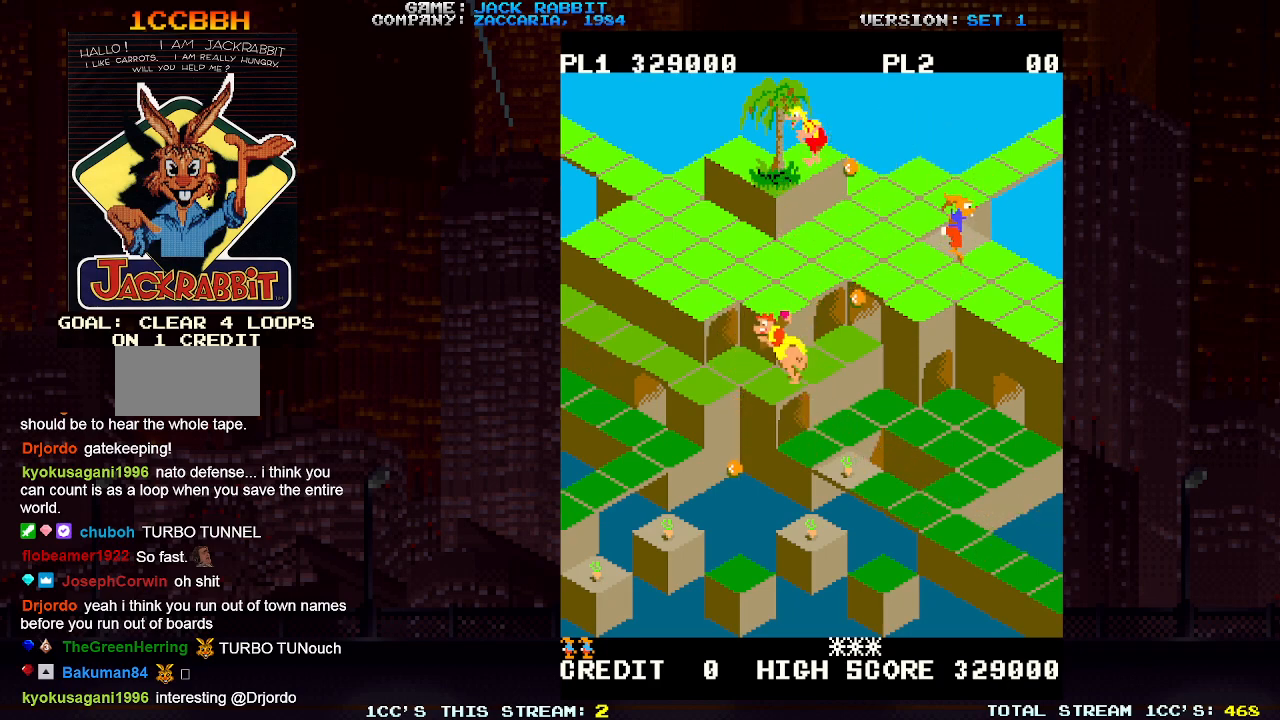
{"buttons": [], "left_stick": "up-left", "events": [[33, "left_stick", "center"], [150, "left_stick", "up-left"], [300, "left_stick", "center"], [483, "left_stick", "up-left"]]}
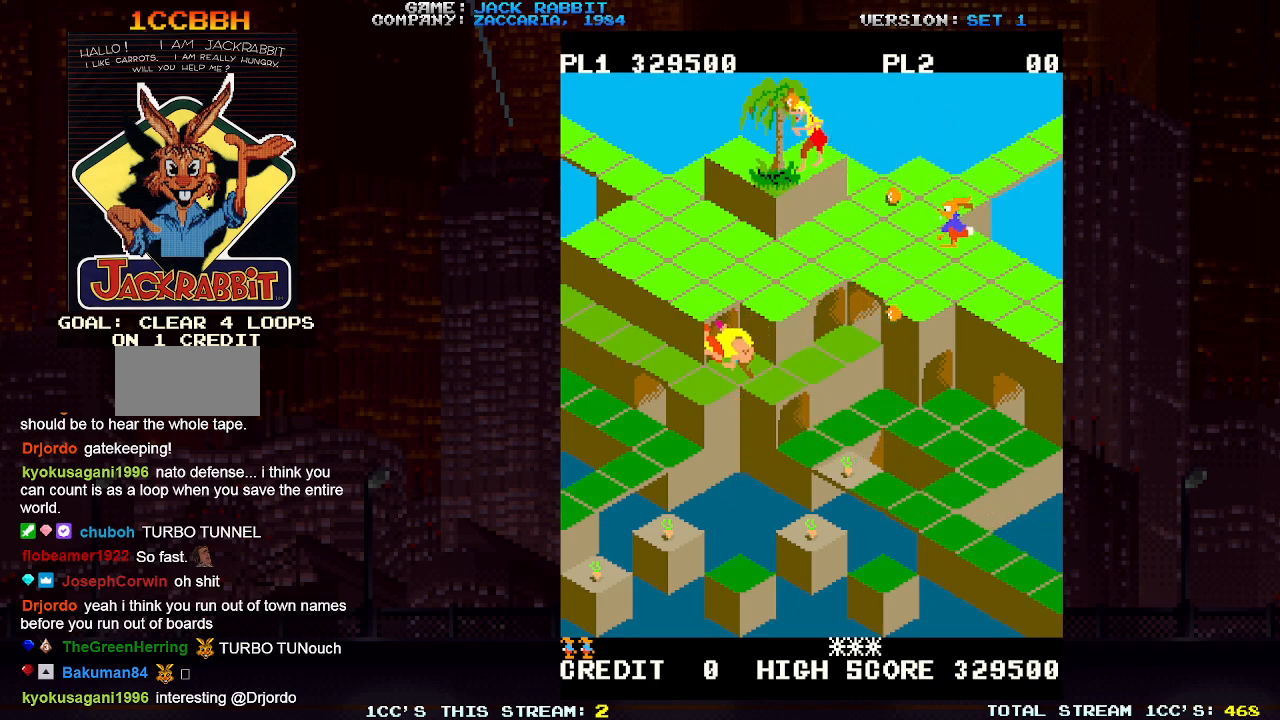
{"buttons": [], "left_stick": "up-right", "events": [[100, "left_stick", "center"], [167, "left_stick", "right"], [217, "left_stick", "up-right"]]}
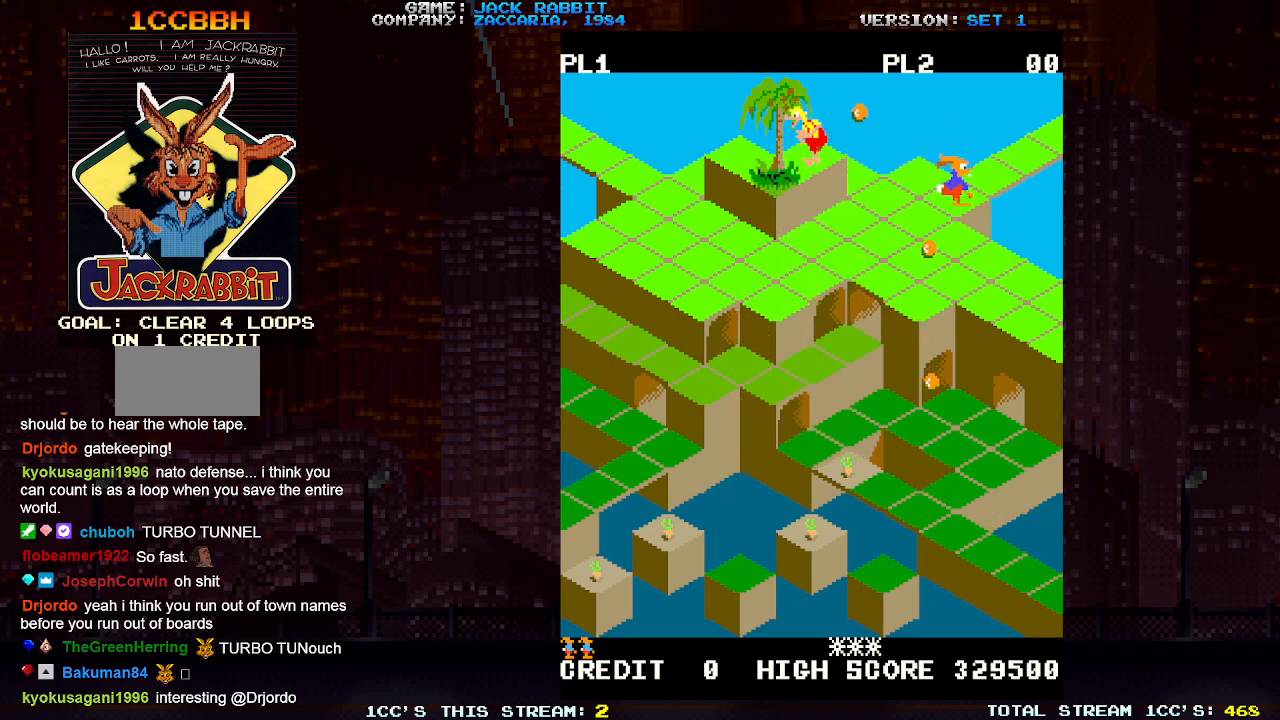
{"buttons": [], "left_stick": "up-right", "events": []}
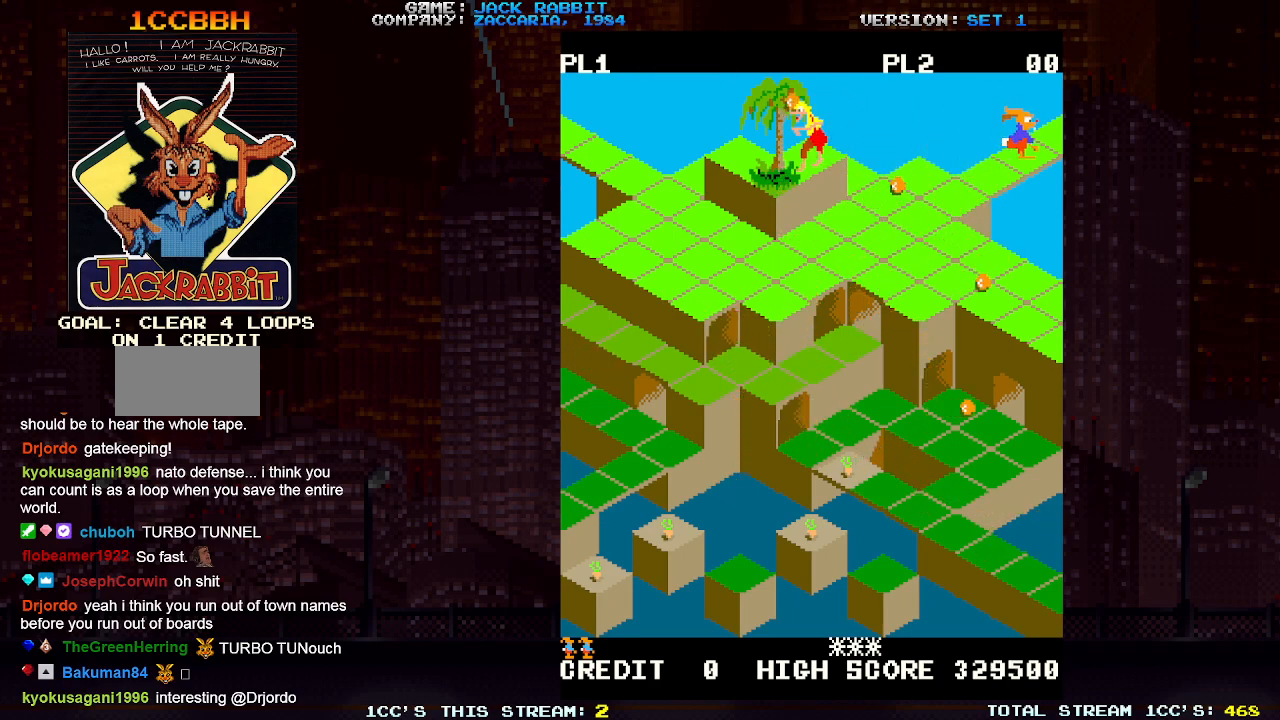
{"buttons": [], "left_stick": "center", "events": [[150, "left_stick", "center"]]}
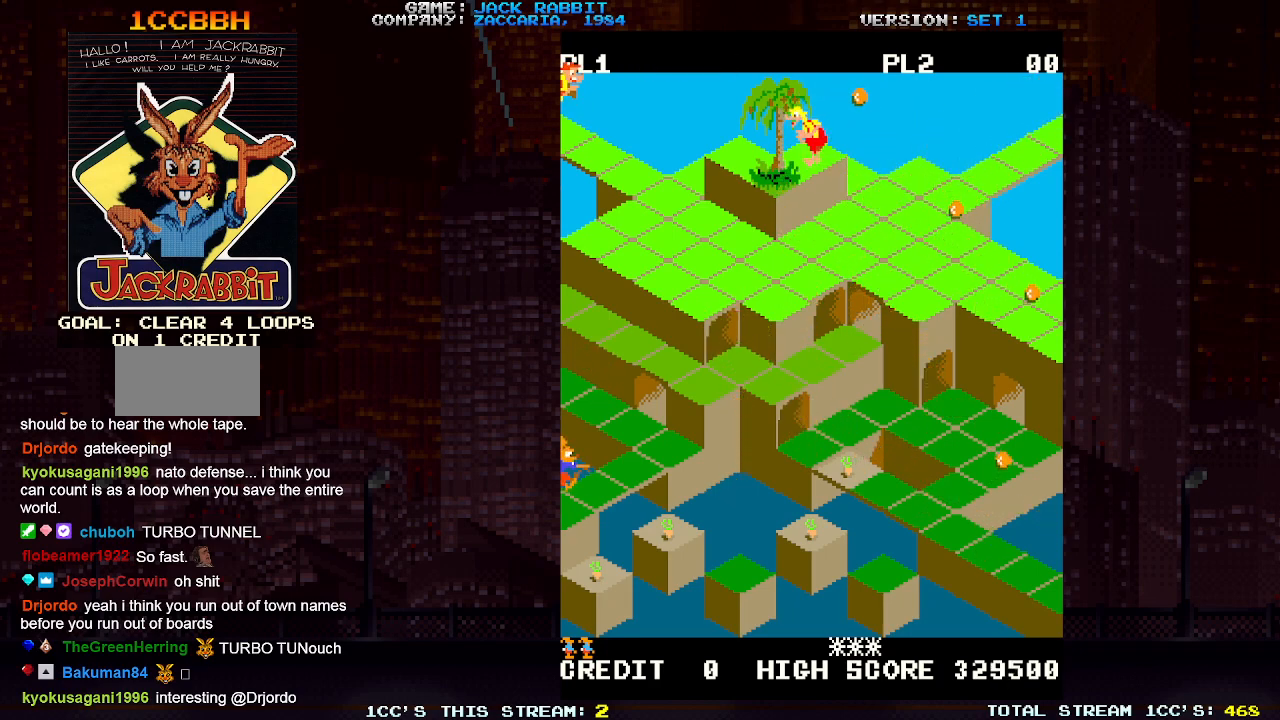
{"buttons": ["SQUARE"], "left_stick": "center", "events": [[500, "SQUARE", "down"]]}
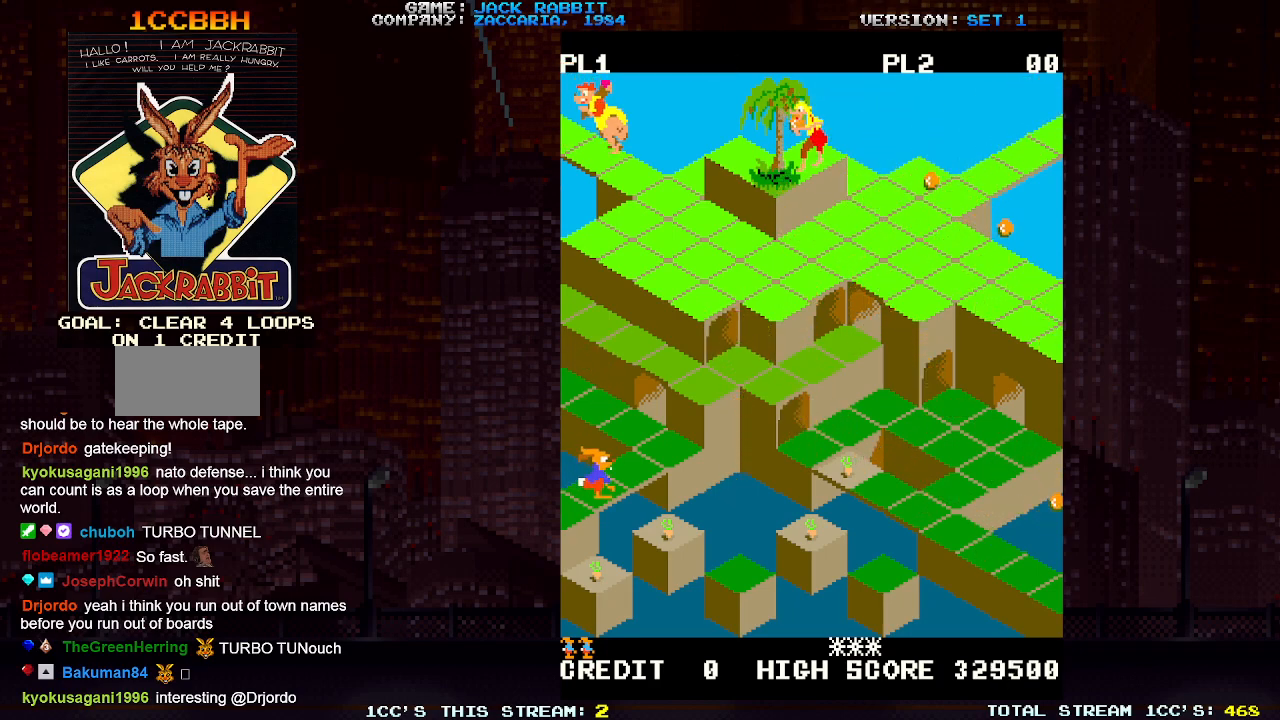
{"buttons": ["SQUARE"], "left_stick": "down-left", "events": [[33, "left_stick", "down-right"], [283, "left_stick", "center"], [383, "left_stick", "down-left"]]}
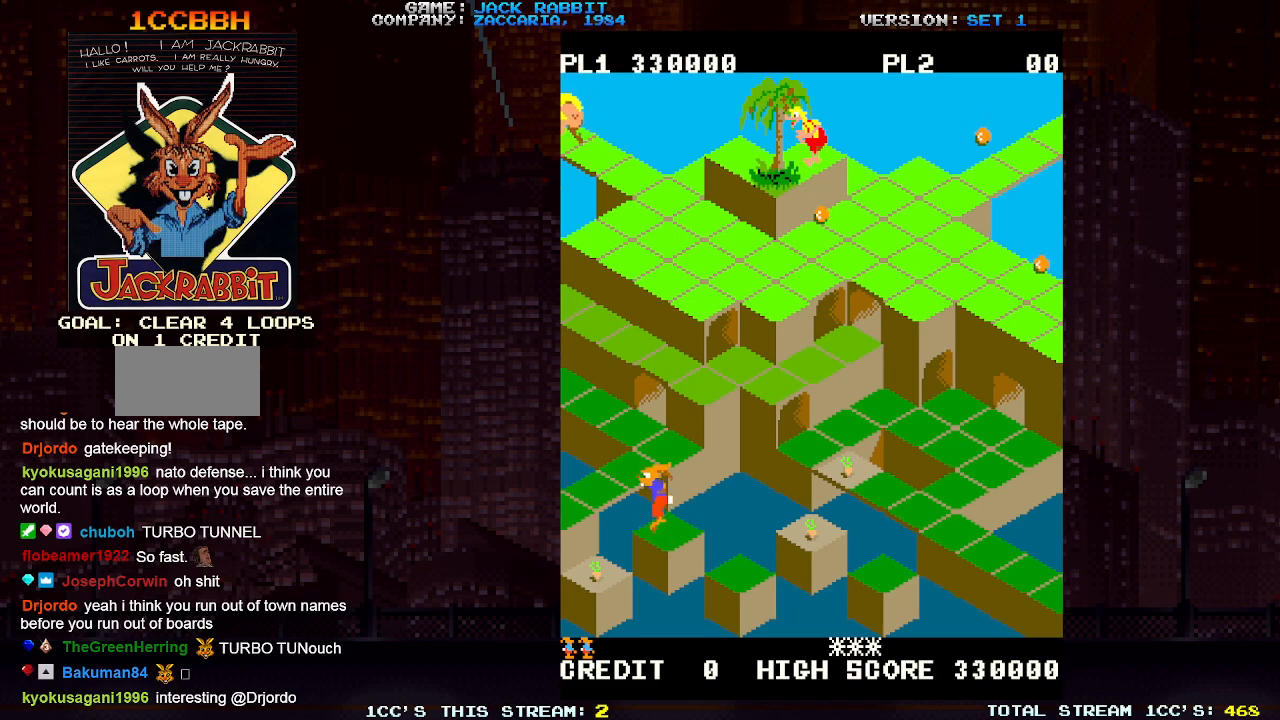
{"buttons": ["SQUARE"], "left_stick": "center", "events": [[167, "left_stick", "center"], [333, "left_stick", "up-right"], [500, "left_stick", "center"]]}
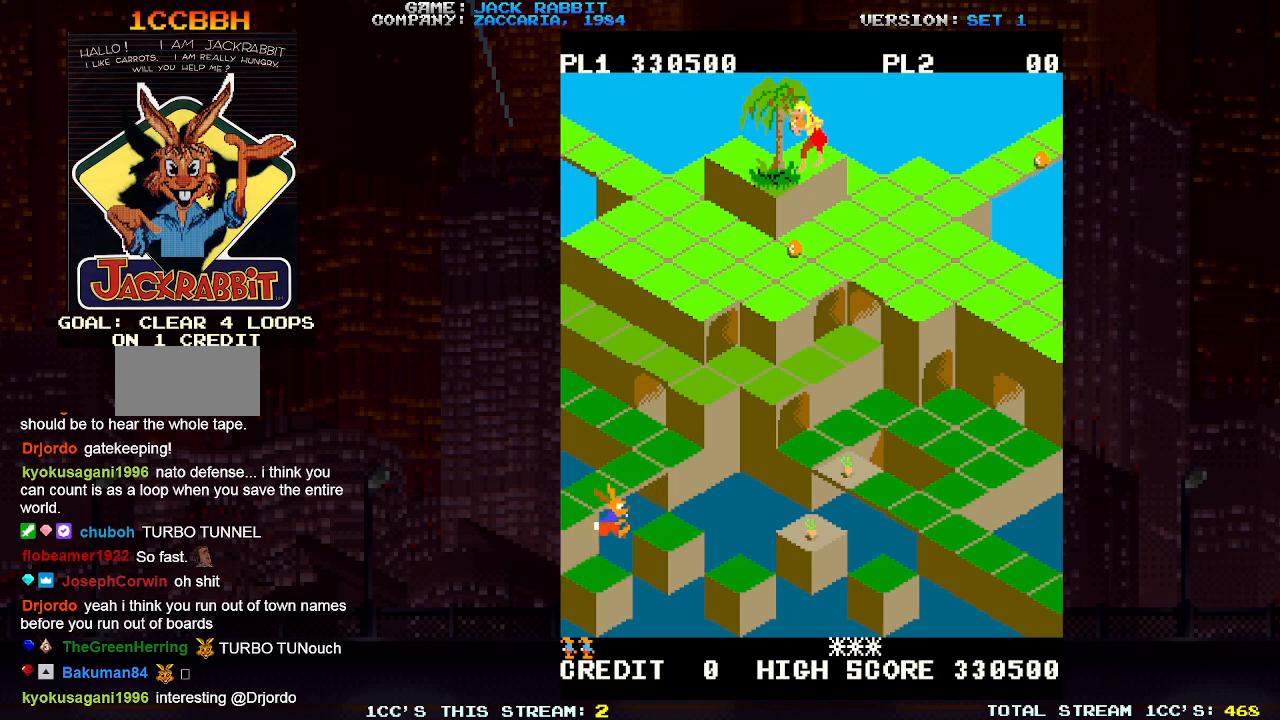
{"buttons": ["SQUARE"], "left_stick": "center", "events": [[200, "left_stick", "down-right"], [417, "left_stick", "center"]]}
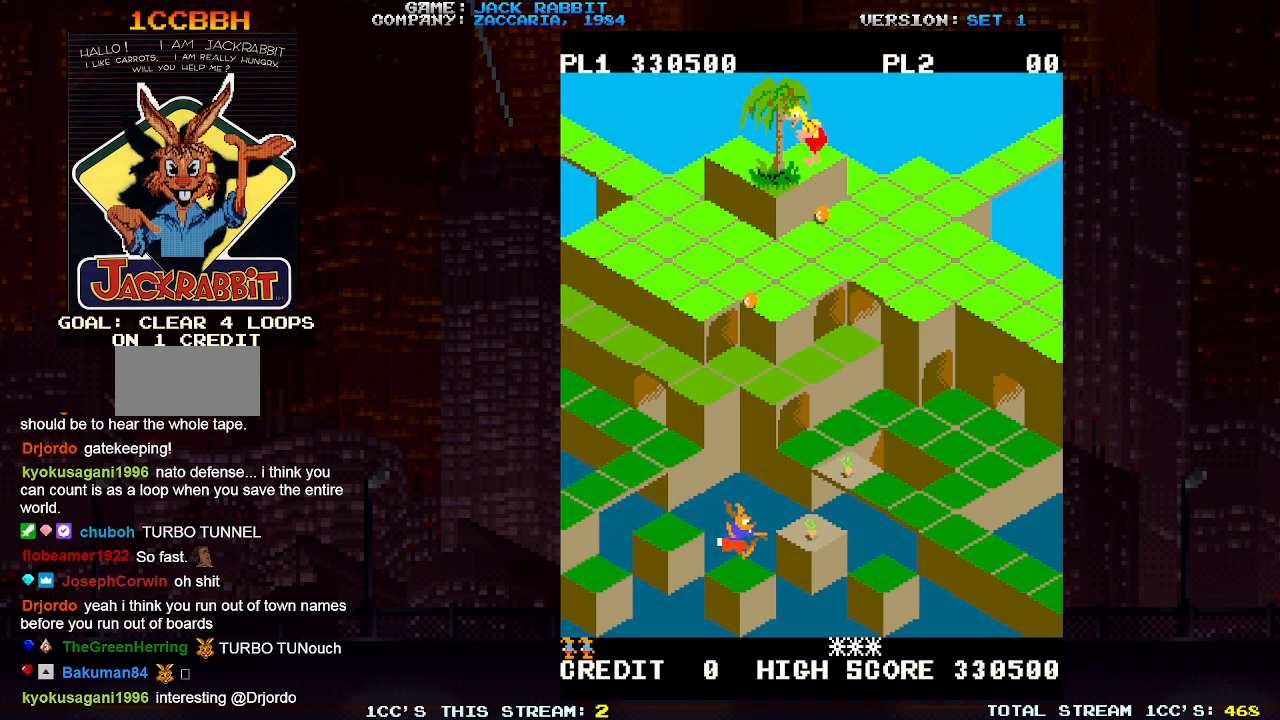
{"buttons": ["SQUARE"], "left_stick": "up-right", "events": [[100, "left_stick", "up-right"], [267, "left_stick", "center"], [500, "left_stick", "up-right"]]}
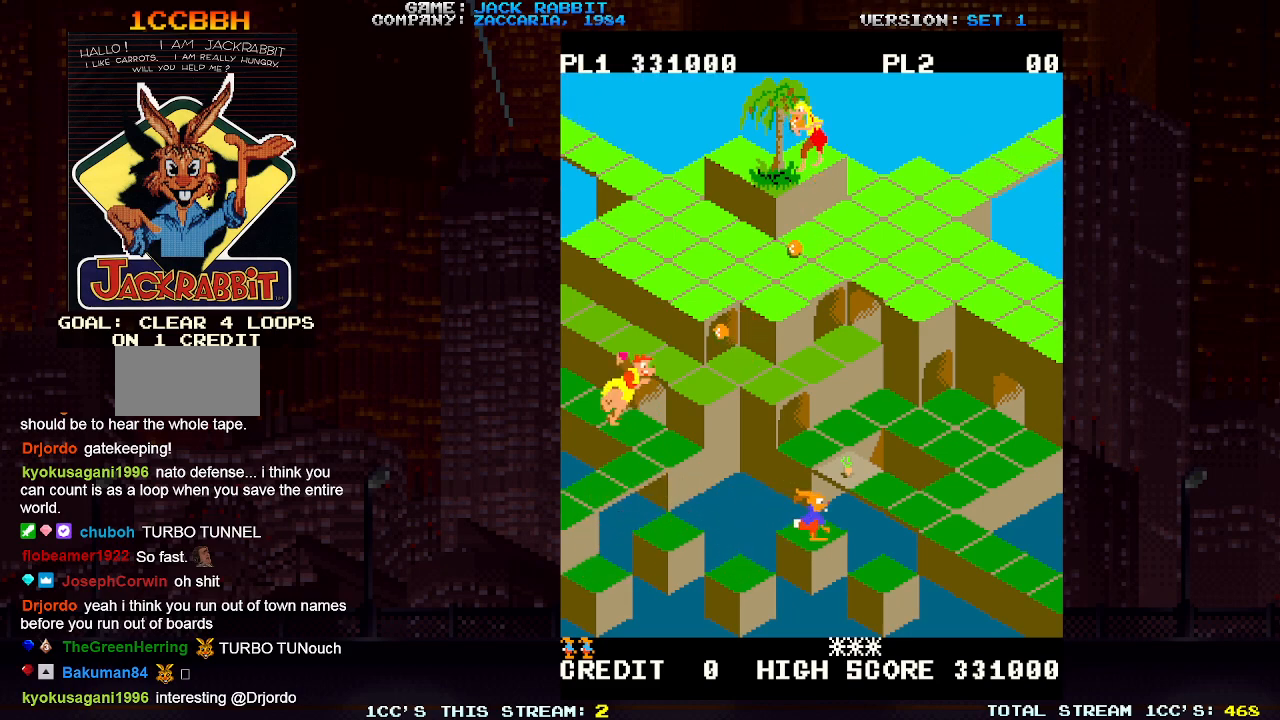
{"buttons": [], "left_stick": "up-left", "events": [[167, "left_stick", "center"], [200, "SQUARE", "up"], [433, "left_stick", "up-left"]]}
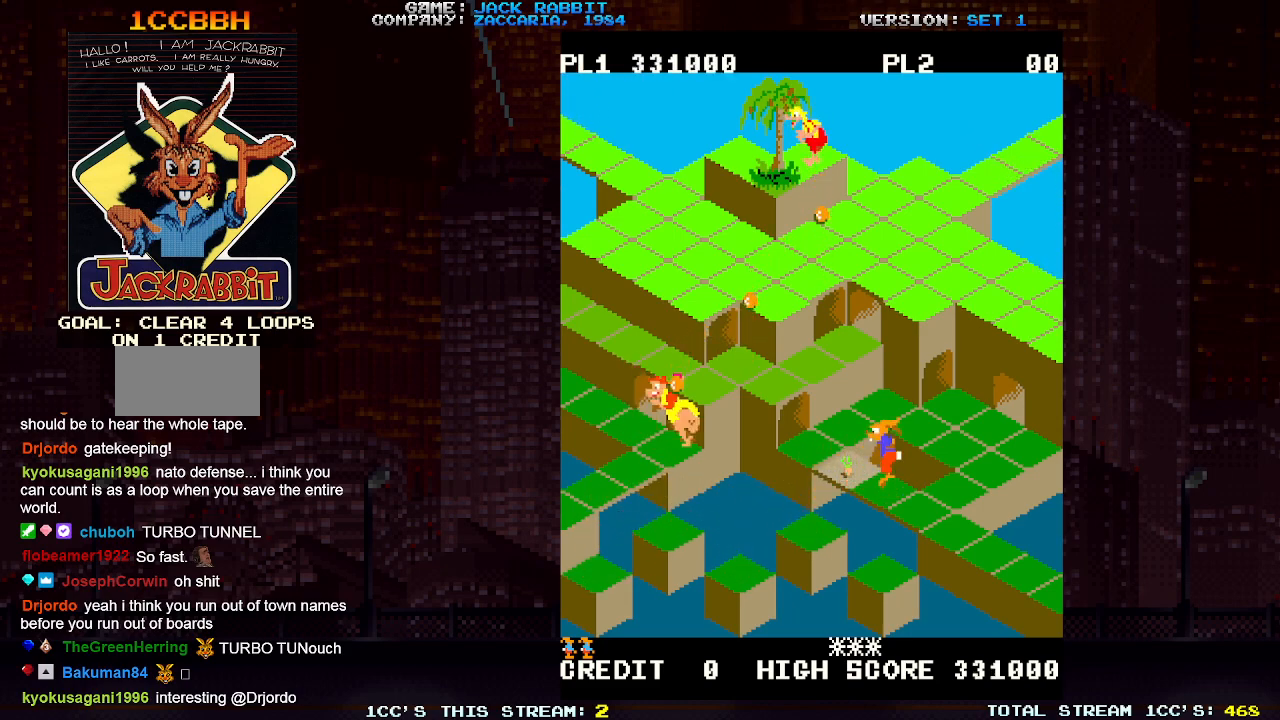
{"buttons": [], "left_stick": "center", "events": [[117, "left_stick", "center"]]}